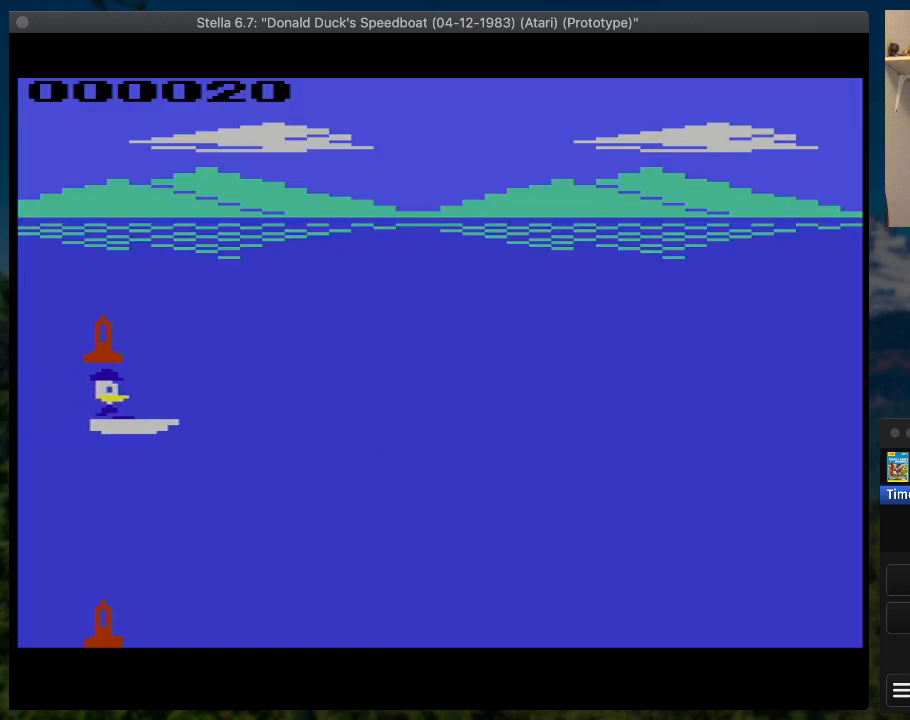
Gameplay with a controller (PlayStation layout); each line is a JSON object with the inputs held at the frame after it. "button_events" lists button changes between this image and that frame as [ms after this image, input, new state], when the widget could be followed in between (sticks are given only as held states). Not read: L3 R3 left_stick right_stick.
{"buttons": ["SQUARE", "DPAD_RIGHT"], "button_events": []}
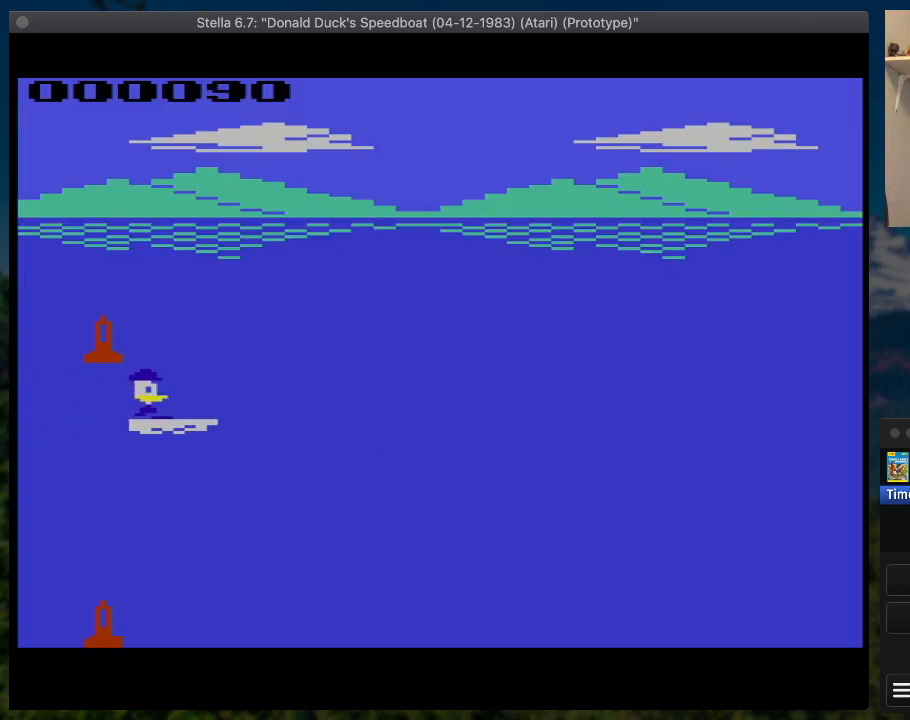
{"buttons": ["SQUARE", "DPAD_RIGHT"], "button_events": []}
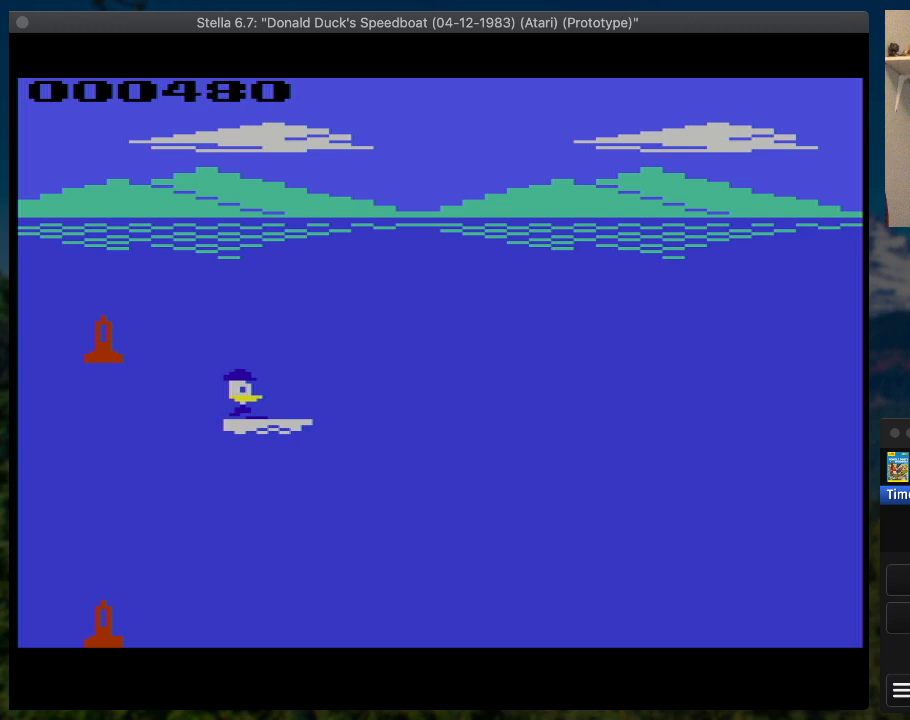
{"buttons": ["SQUARE", "DPAD_RIGHT"], "button_events": []}
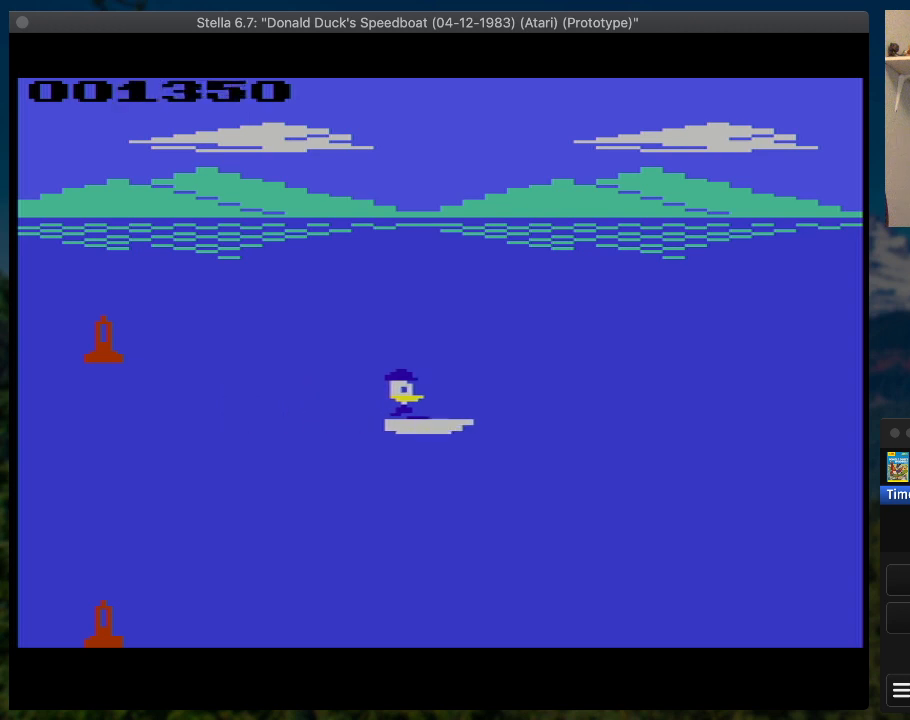
{"buttons": ["SQUARE", "DPAD_RIGHT"], "button_events": [[200, "DPAD_UP", "down"], [333, "DPAD_UP", "up"]]}
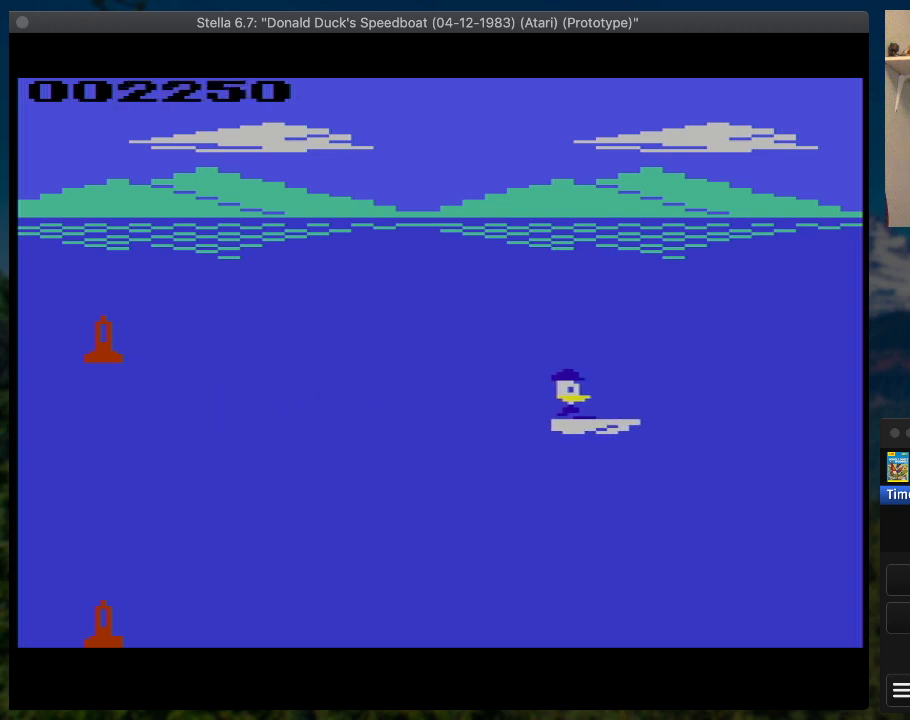
{"buttons": ["SQUARE", "DPAD_RIGHT"], "button_events": []}
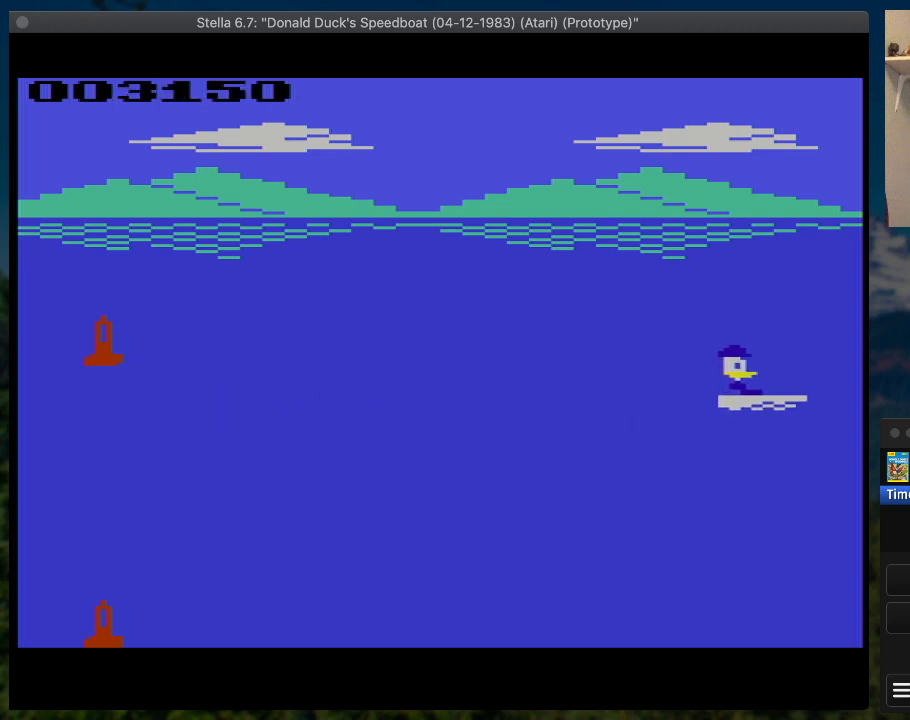
{"buttons": ["SQUARE", "DPAD_RIGHT"], "button_events": [[233, "DPAD_UP", "down"], [467, "DPAD_UP", "up"]]}
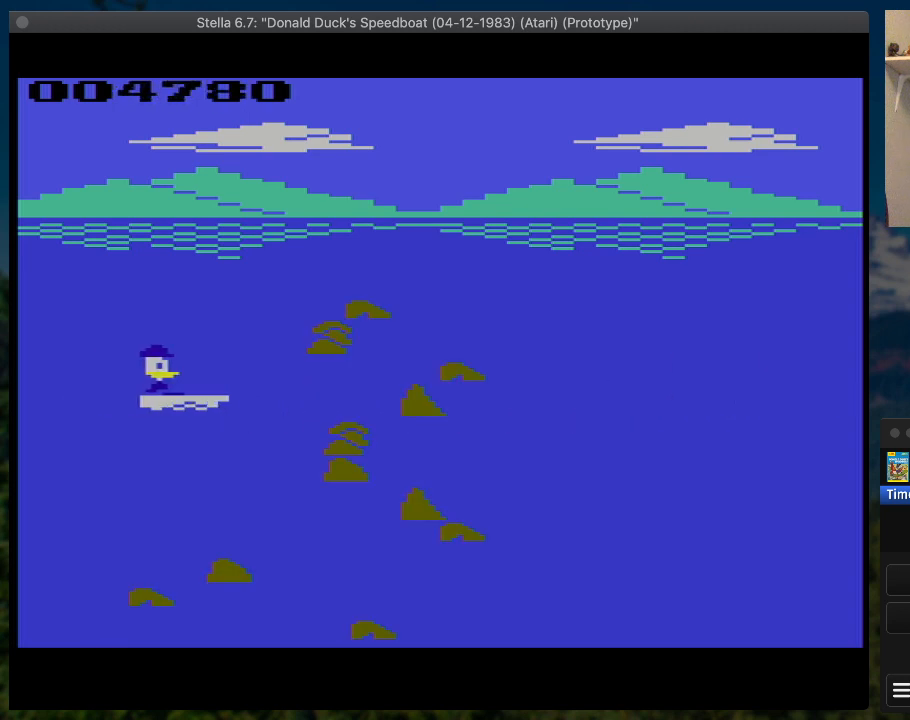
{"buttons": ["SQUARE", "DPAD_RIGHT"], "button_events": [[67, "DPAD_UP", "down"], [200, "DPAD_UP", "up"]]}
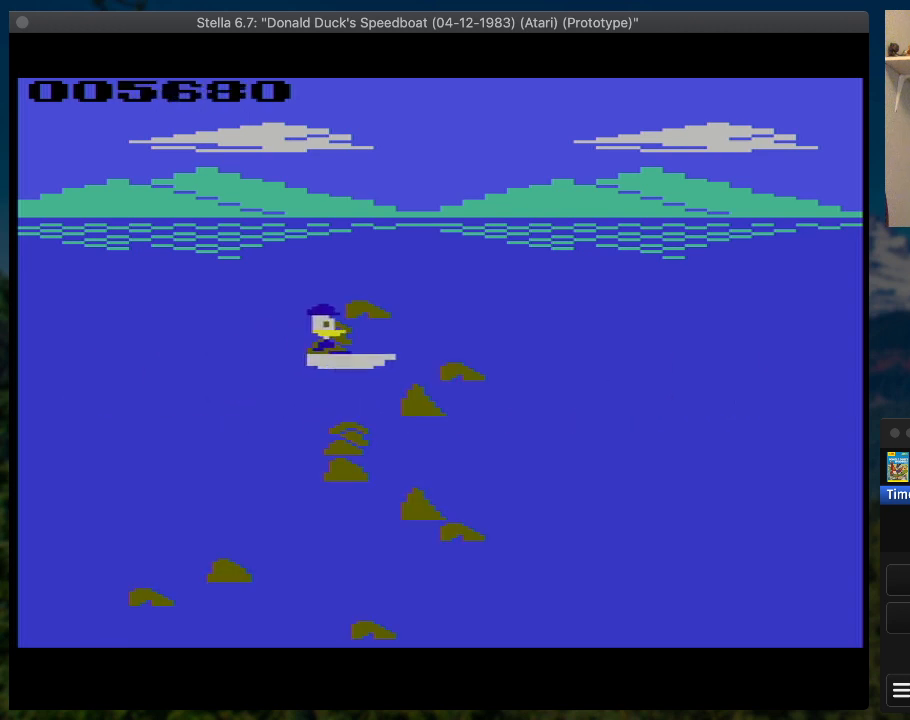
{"buttons": ["SQUARE", "DPAD_DOWN", "DPAD_RIGHT"], "button_events": [[67, "DPAD_DOWN", "down"]]}
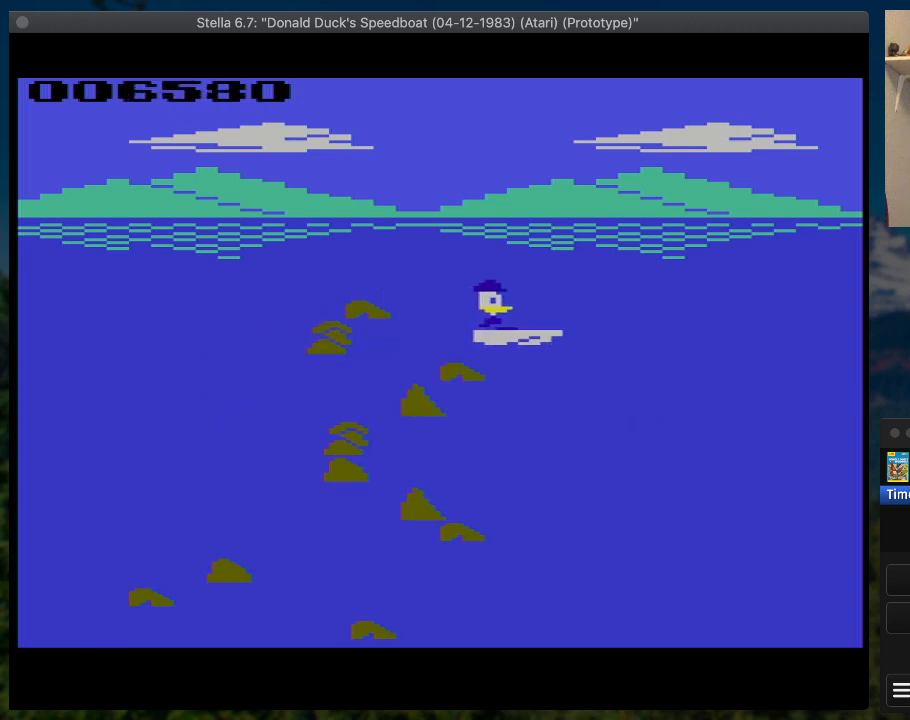
{"buttons": ["SQUARE", "DPAD_RIGHT"], "button_events": [[67, "DPAD_DOWN", "up"]]}
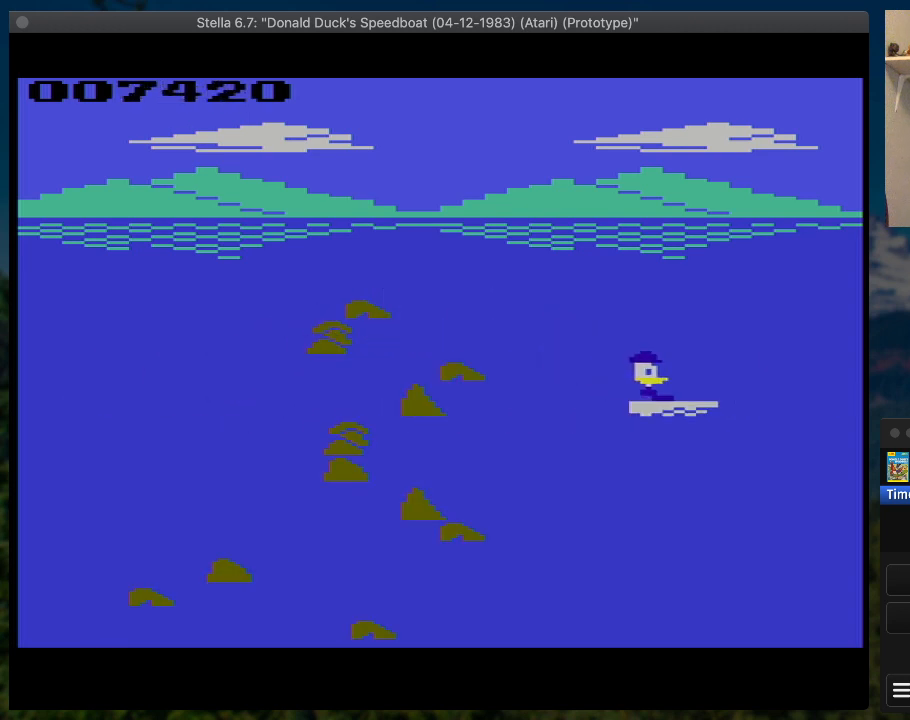
{"buttons": ["SQUARE", "DPAD_UP", "DPAD_RIGHT"], "button_events": [[467, "DPAD_UP", "down"]]}
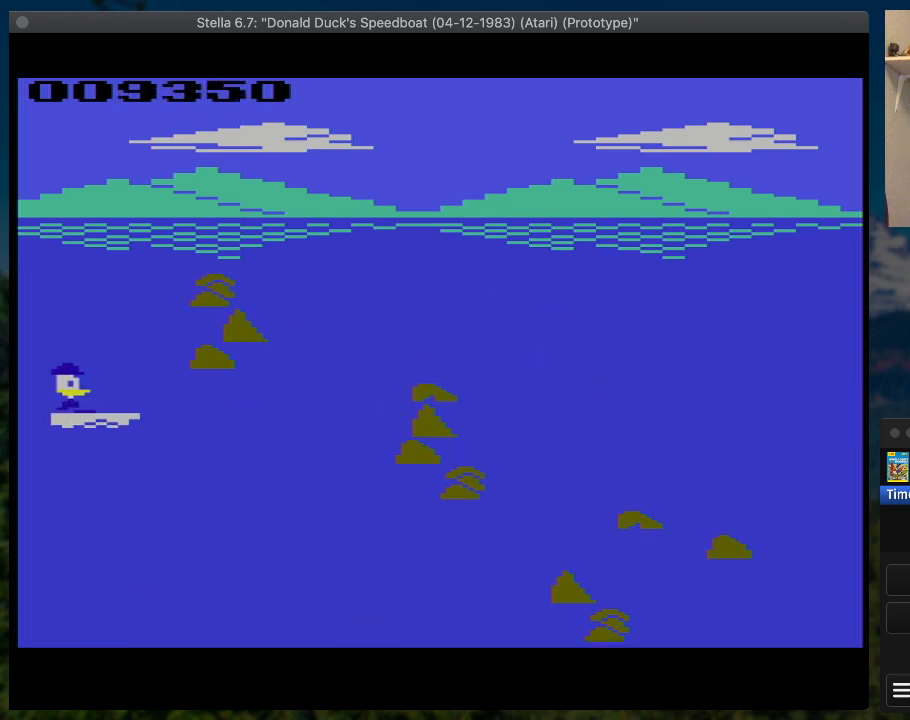
{"buttons": ["SQUARE", "DPAD_RIGHT"], "button_events": [[300, "DPAD_UP", "up"]]}
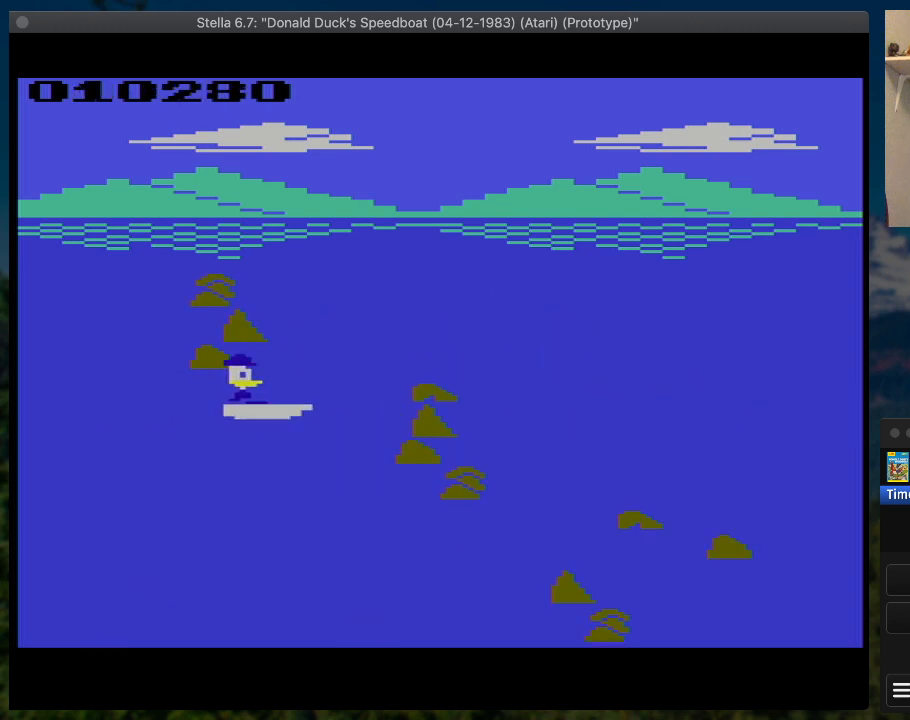
{"buttons": ["SQUARE", "DPAD_DOWN", "DPAD_RIGHT"], "button_events": [[167, "DPAD_DOWN", "down"]]}
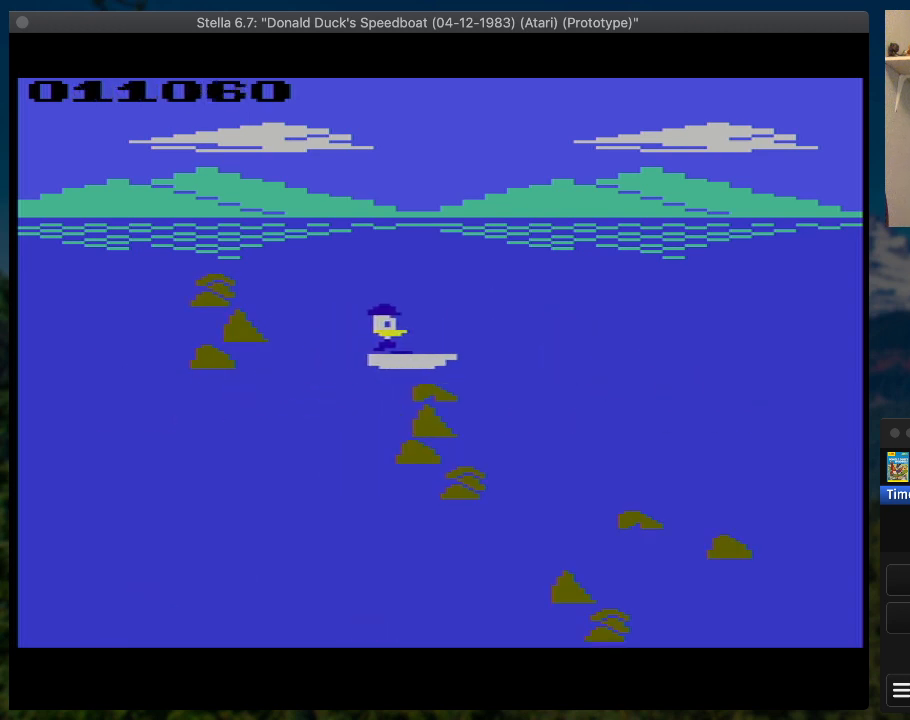
{"buttons": ["SQUARE", "DPAD_RIGHT"], "button_events": [[200, "DPAD_DOWN", "up"]]}
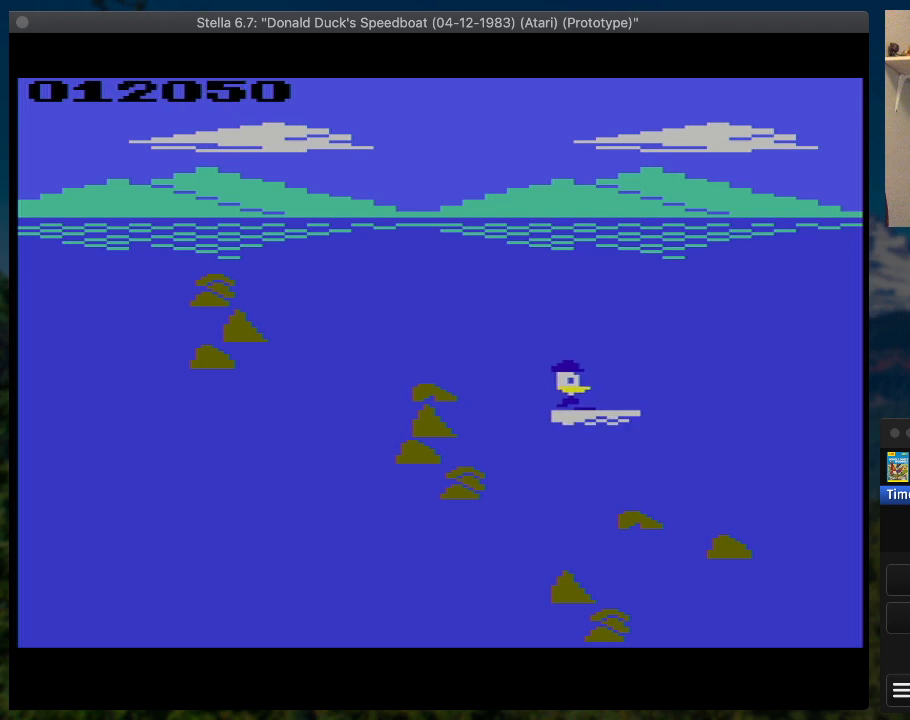
{"buttons": ["SQUARE", "DPAD_RIGHT"], "button_events": []}
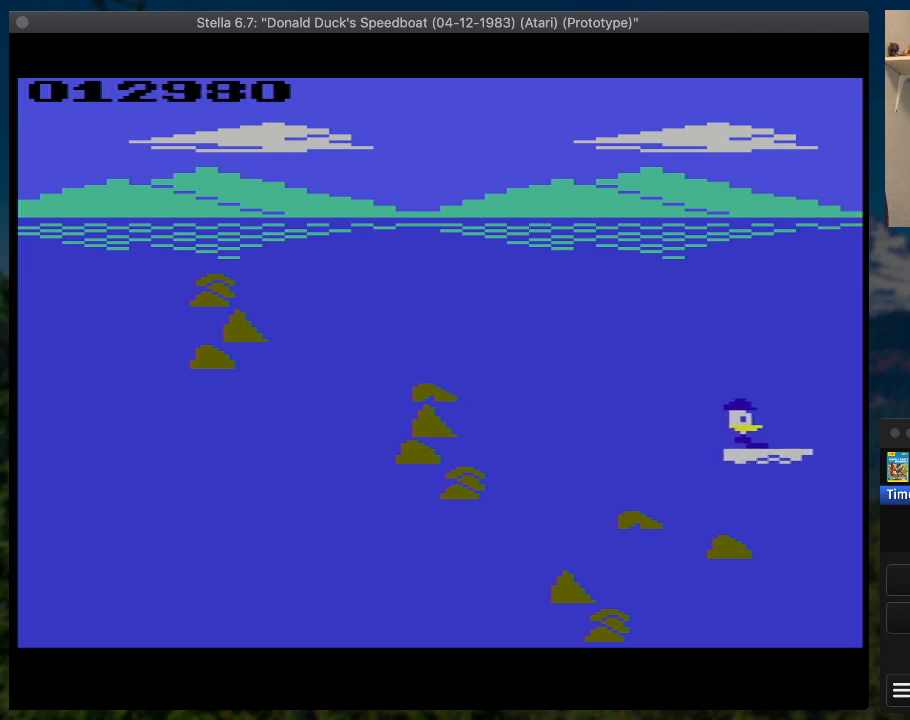
{"buttons": ["SQUARE", "DPAD_UP", "DPAD_RIGHT"], "button_events": [[500, "DPAD_UP", "down"]]}
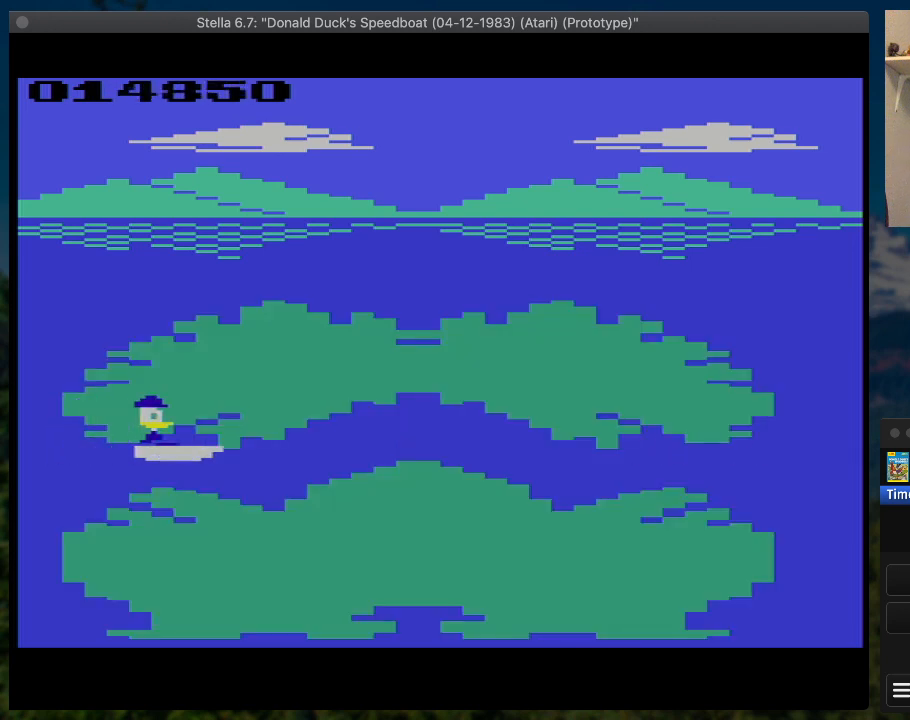
{"buttons": ["SQUARE", "DPAD_RIGHT"], "button_events": [[133, "DPAD_UP", "up"]]}
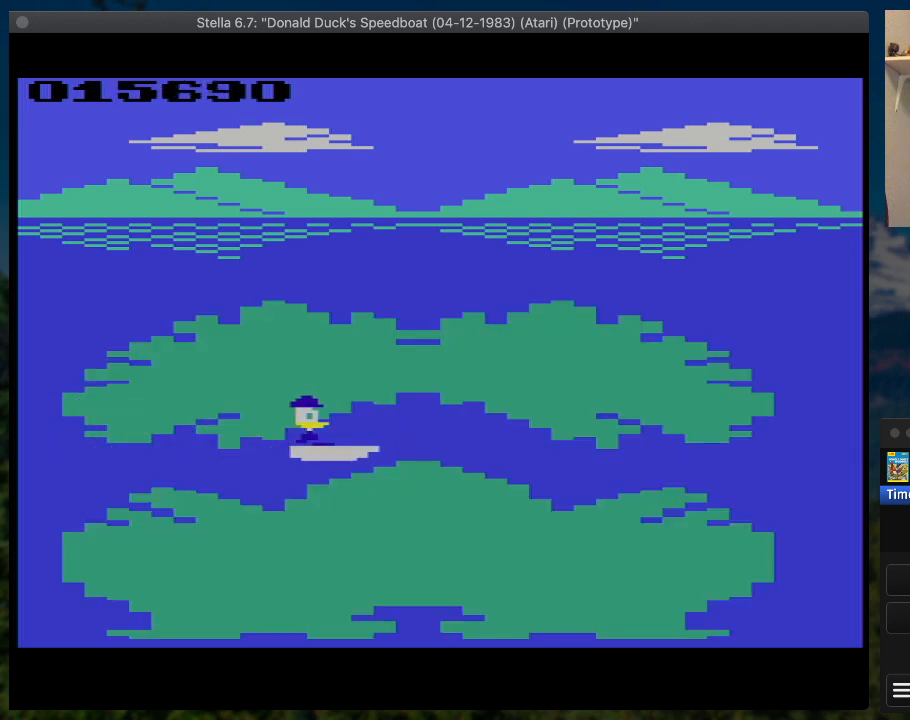
{"buttons": ["SQUARE", "DPAD_RIGHT"], "button_events": []}
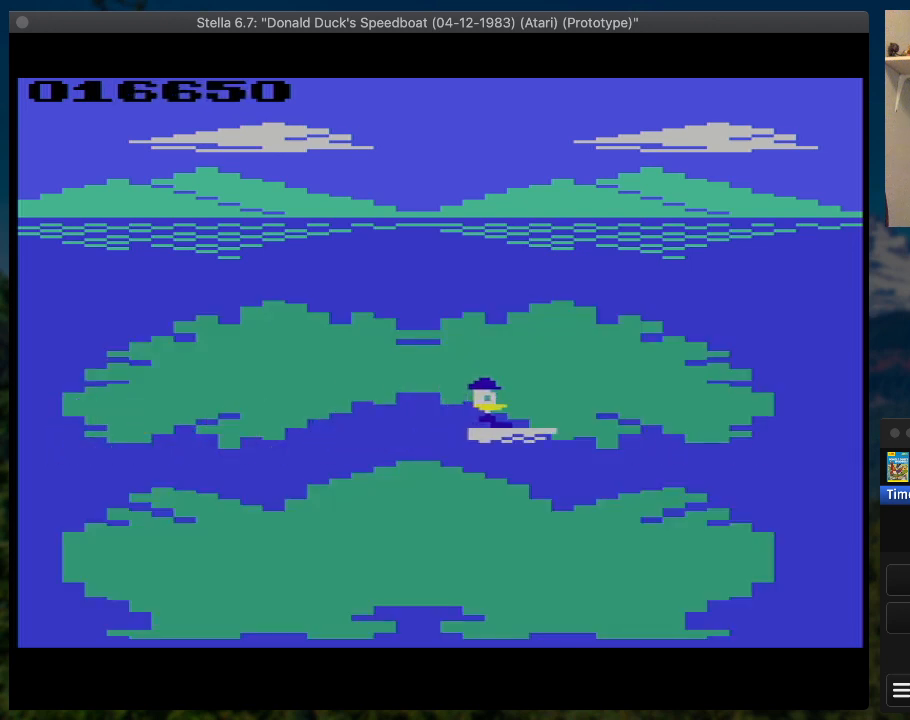
{"buttons": ["R1"], "button_events": [[167, "DPAD_RIGHT", "up"], [167, "SQUARE", "up"], [233, "SELECT", "down"], [367, "SELECT", "up"], [433, "R1", "down"]]}
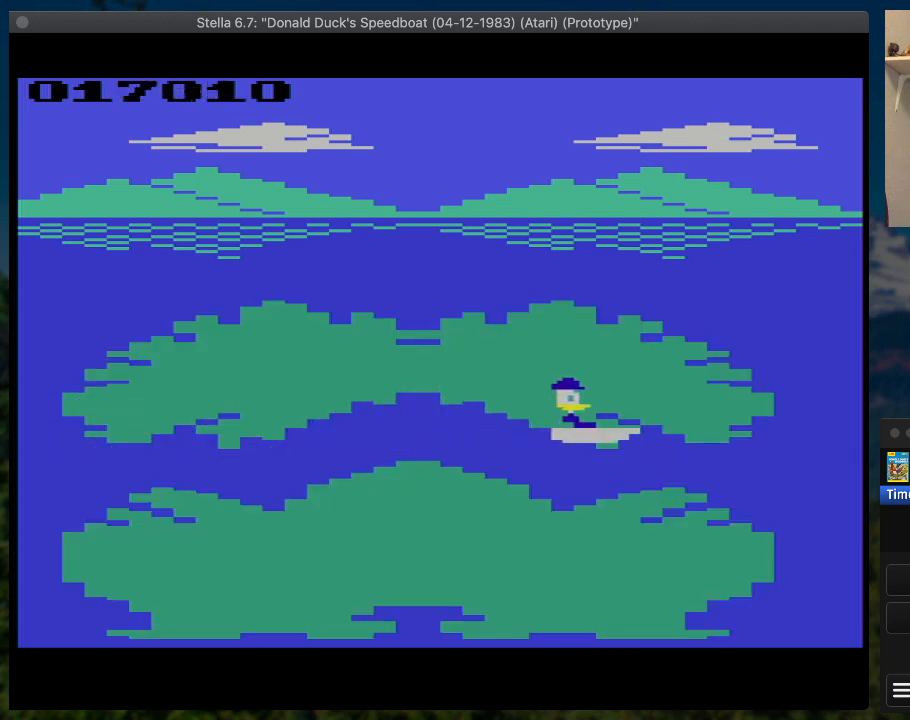
{"buttons": [], "button_events": [[33, "R1", "up"]]}
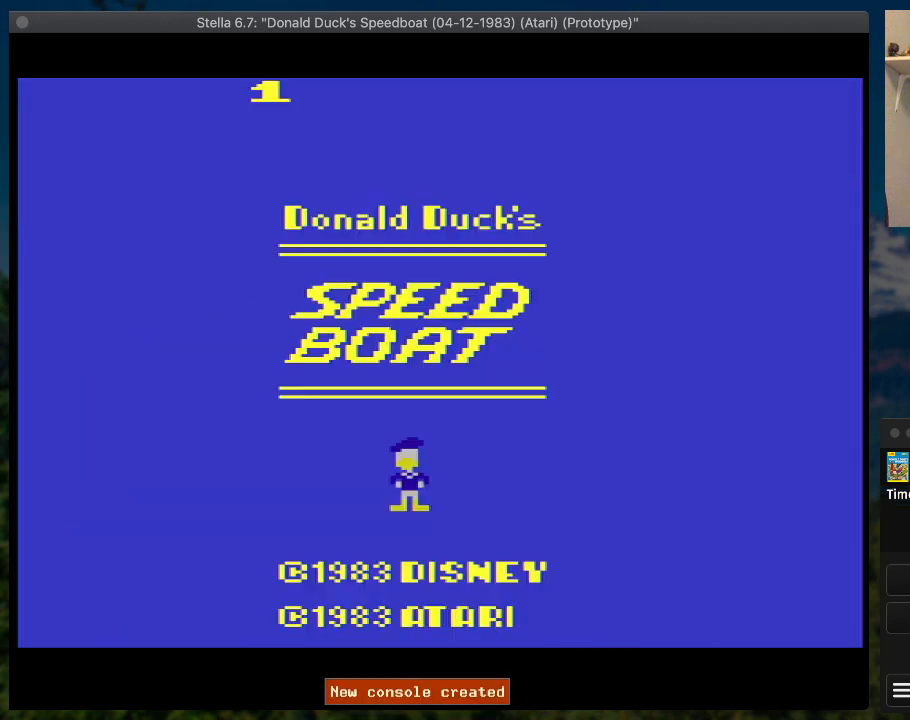
{"buttons": [], "button_events": []}
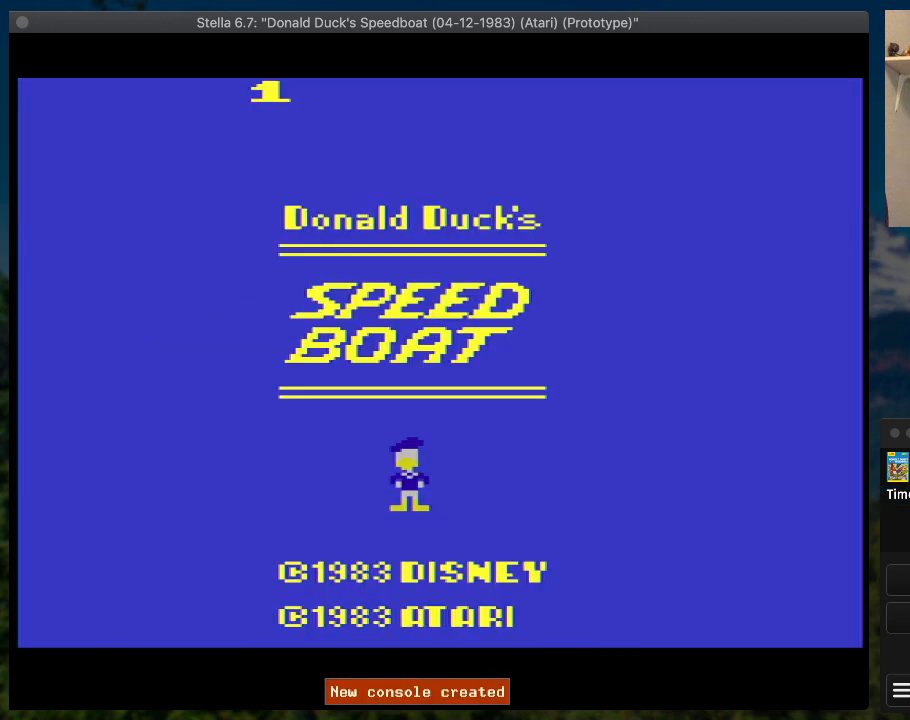
{"buttons": [], "button_events": []}
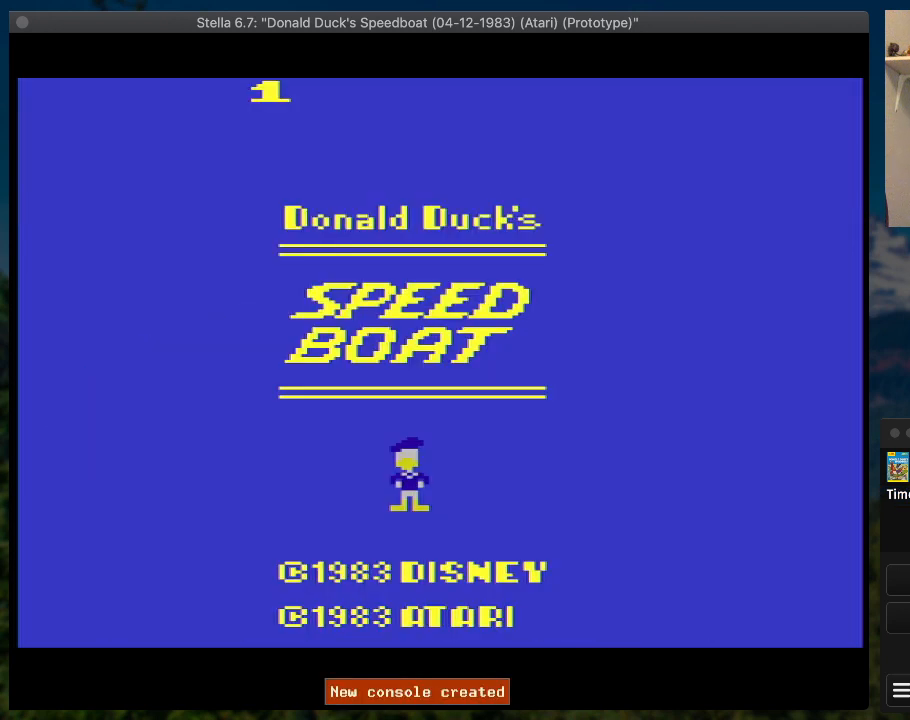
{"buttons": [], "button_events": []}
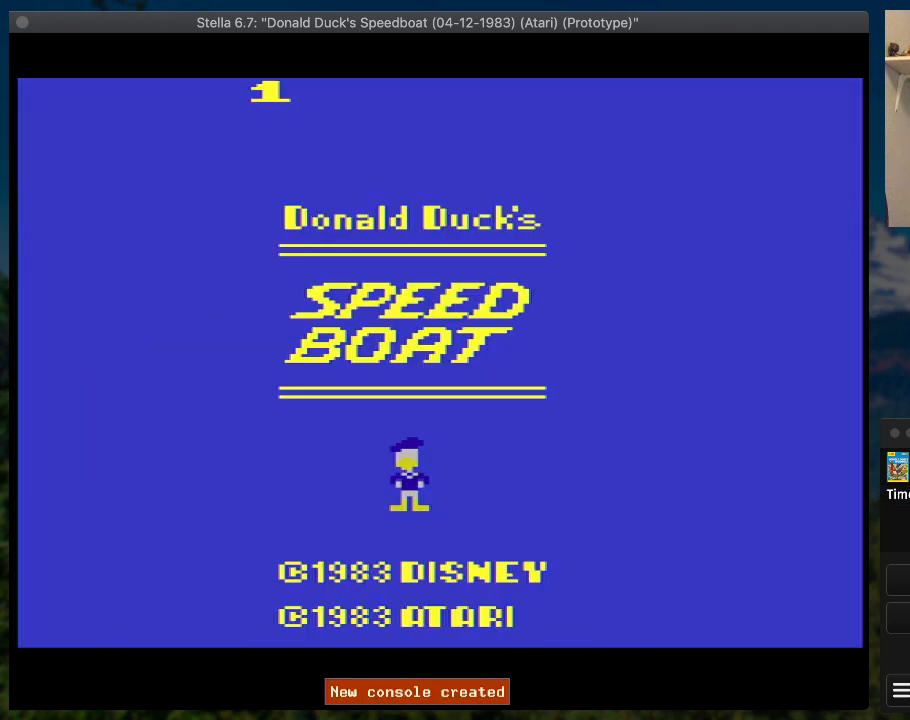
{"buttons": [], "button_events": []}
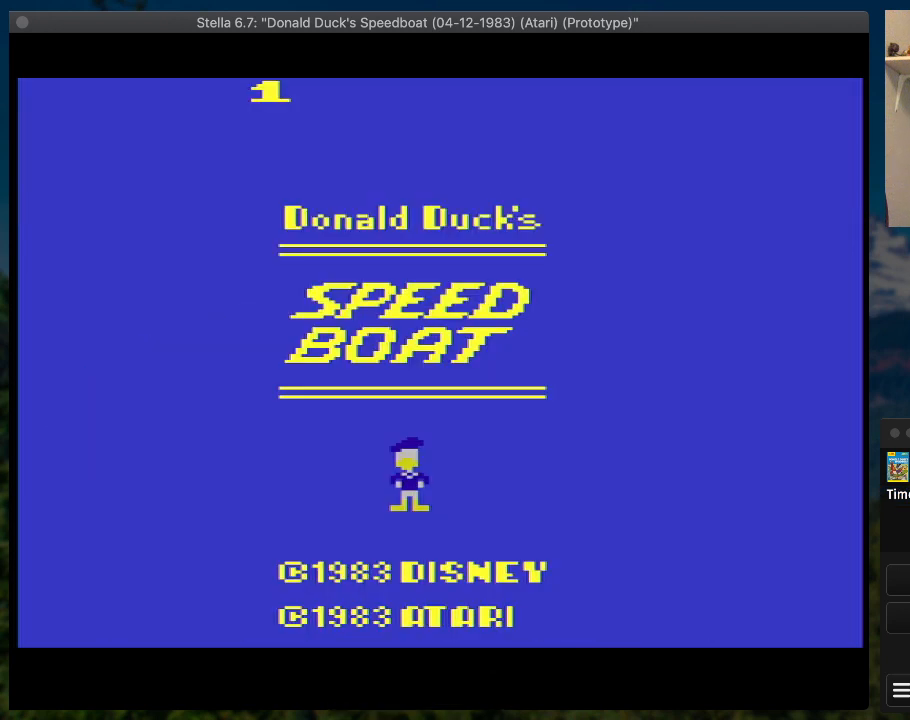
{"buttons": ["SQUARE", "DPAD_RIGHT"], "button_events": [[33, "START", "down"], [133, "START", "up"], [167, "DPAD_RIGHT", "down"], [267, "SQUARE", "down"]]}
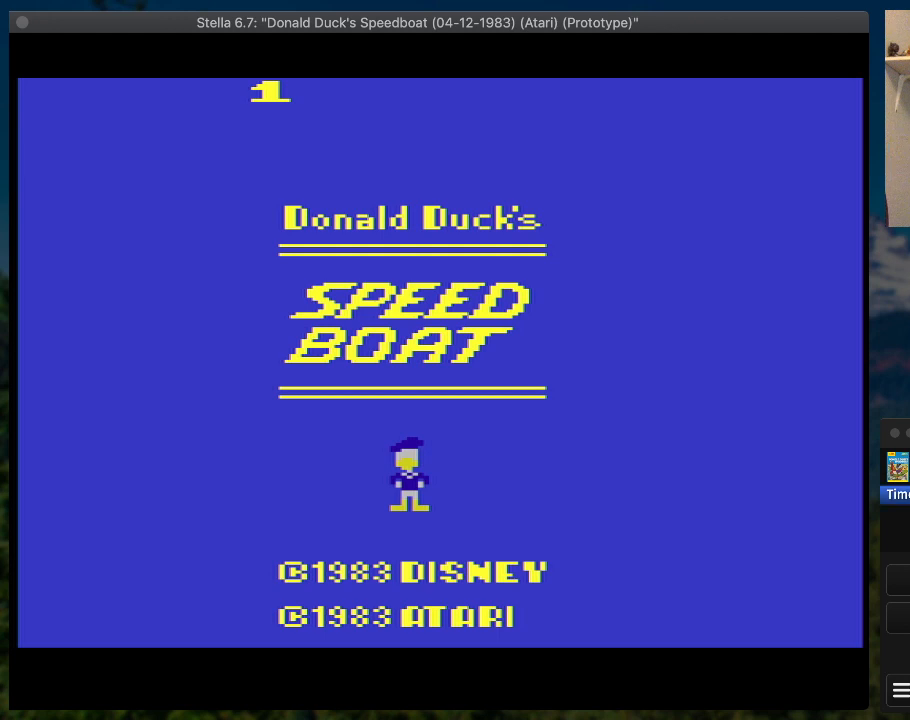
{"buttons": ["SQUARE", "DPAD_RIGHT"], "button_events": []}
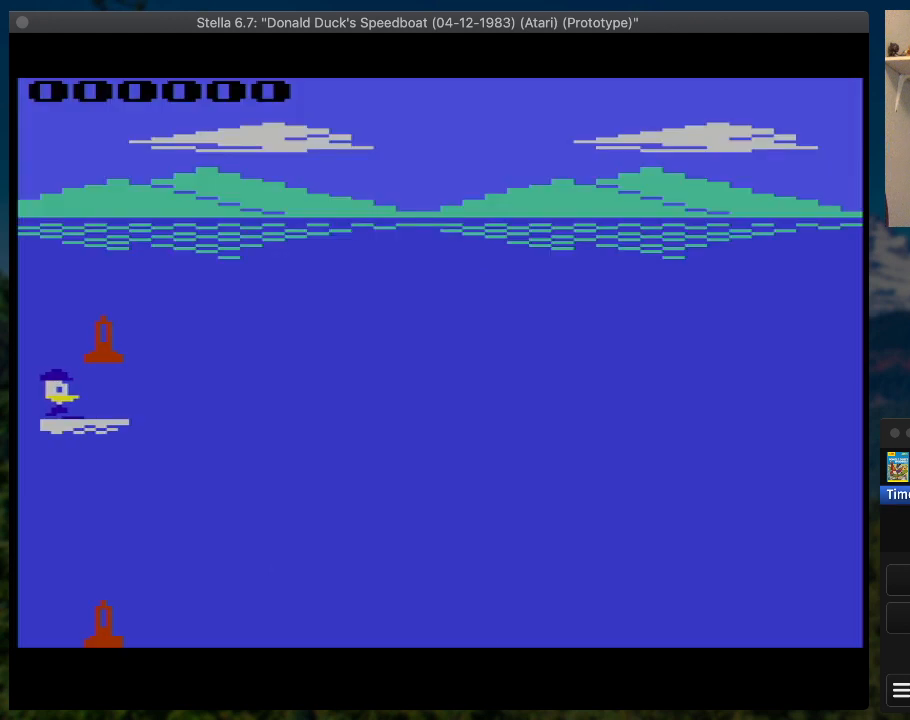
{"buttons": ["SQUARE", "DPAD_RIGHT"], "button_events": []}
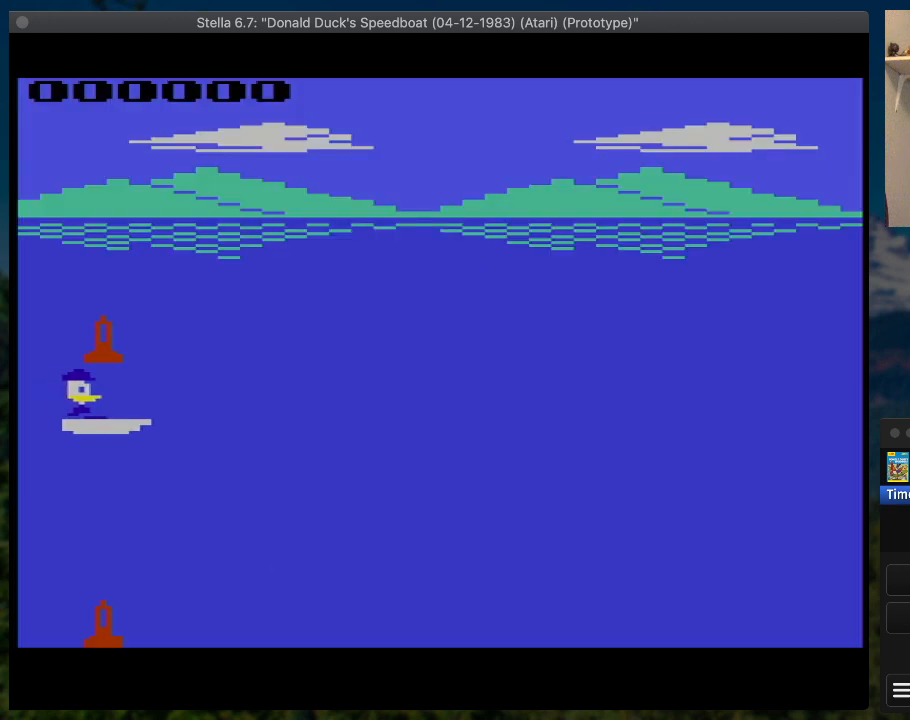
{"buttons": ["SQUARE", "DPAD_RIGHT"], "button_events": []}
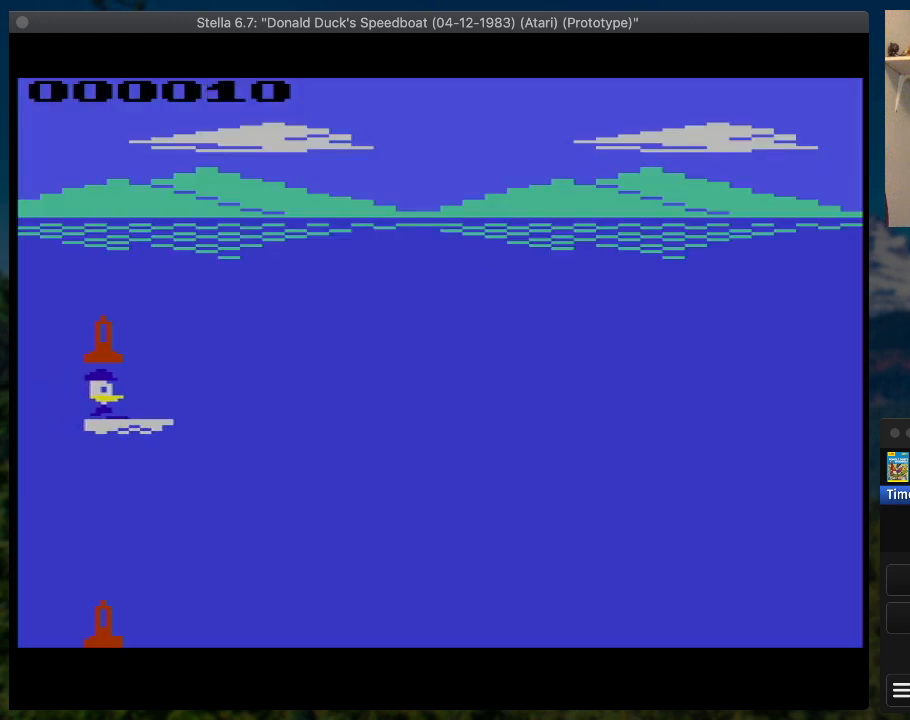
{"buttons": ["SQUARE", "DPAD_RIGHT"], "button_events": []}